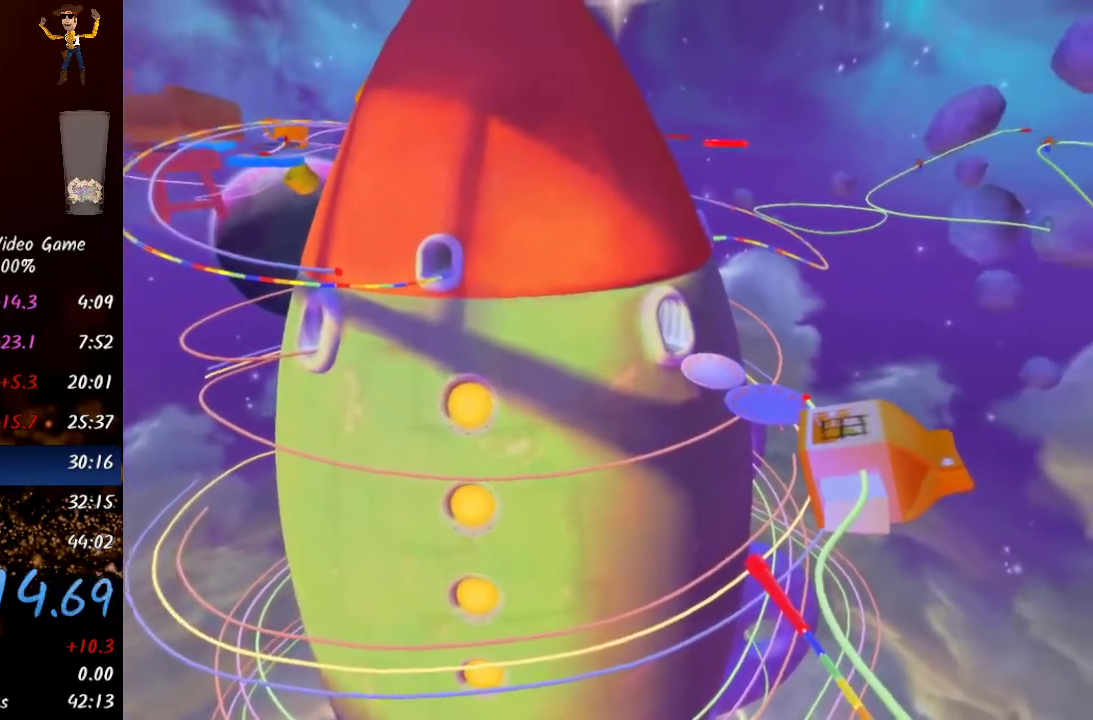
Gameplay with a controller (Xbox layout); each line is a JSON object with the inputs held at the frame after it (dt_ms = milliseconds from this image to that frame). "events" lists button and stick changes between this image and that frame as [ms after this image, input, new state], when the widget could be followed in between.
{"dt_ms": 500, "buttons": [], "left_stick": "center", "right_stick": "center", "events": [[33, "left_stick", "up-right"], [100, "L3", "down"], [300, "L3", "up"], [300, "left_stick", "up"], [483, "left_stick", "center"]]}
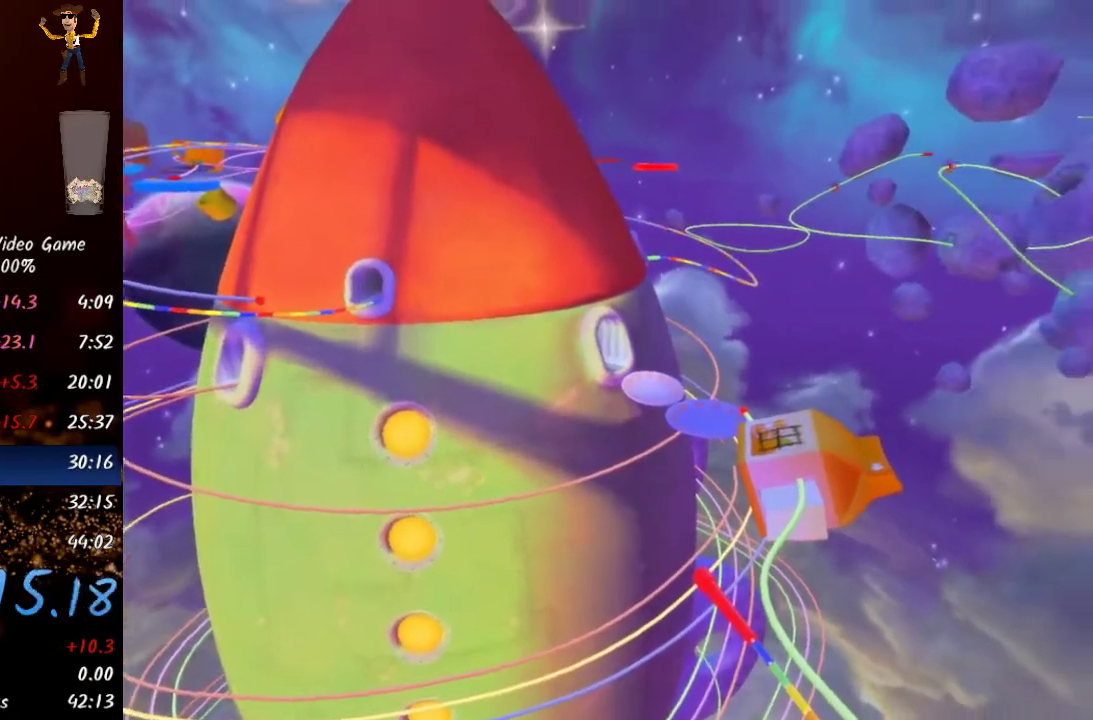
{"dt_ms": 500, "buttons": [], "left_stick": "center", "right_stick": "center", "events": []}
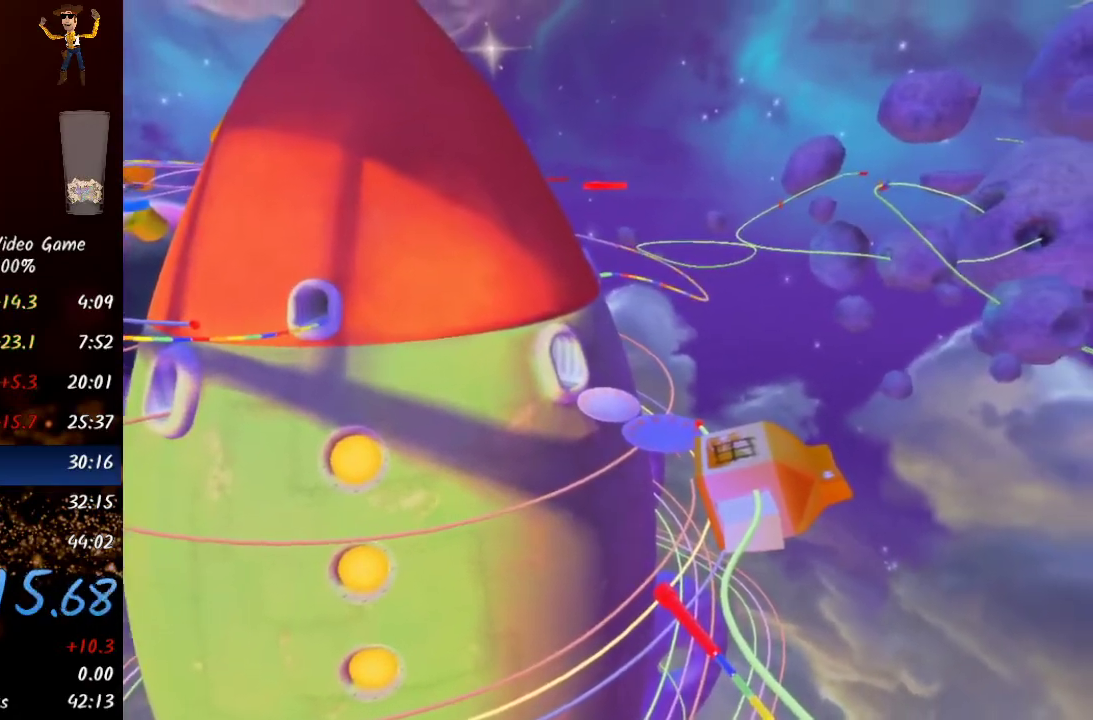
{"dt_ms": 500, "buttons": [], "left_stick": "center", "right_stick": "center", "events": []}
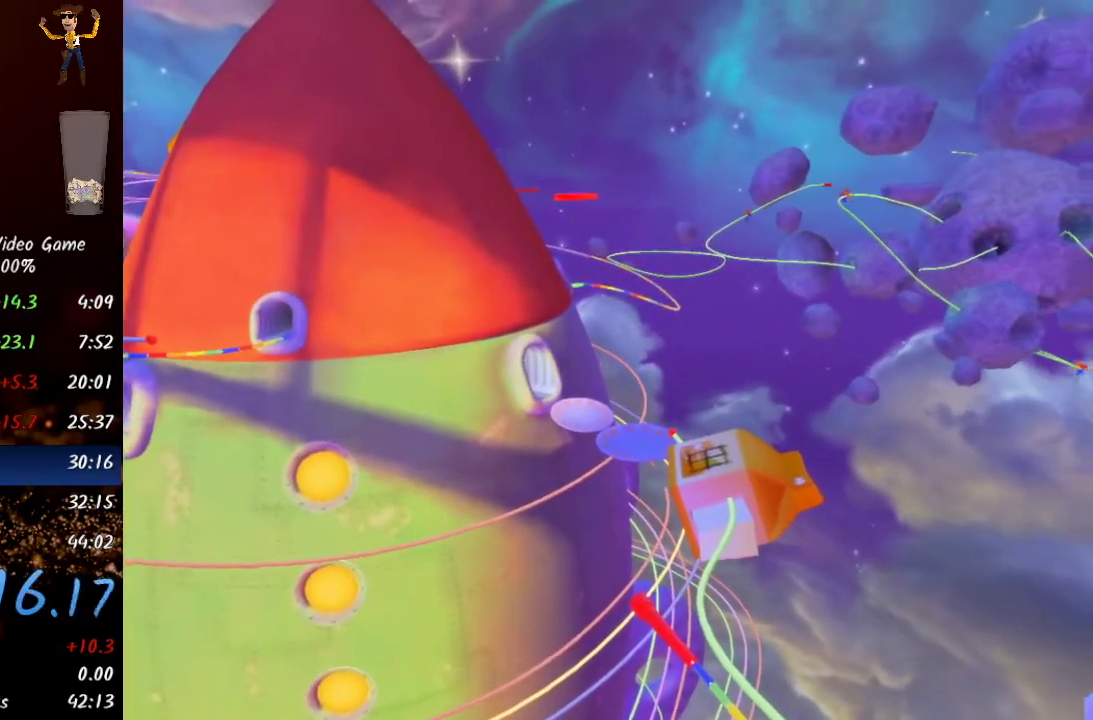
{"dt_ms": 500, "buttons": [], "left_stick": "up", "right_stick": "center", "events": [[183, "left_stick", "up"]]}
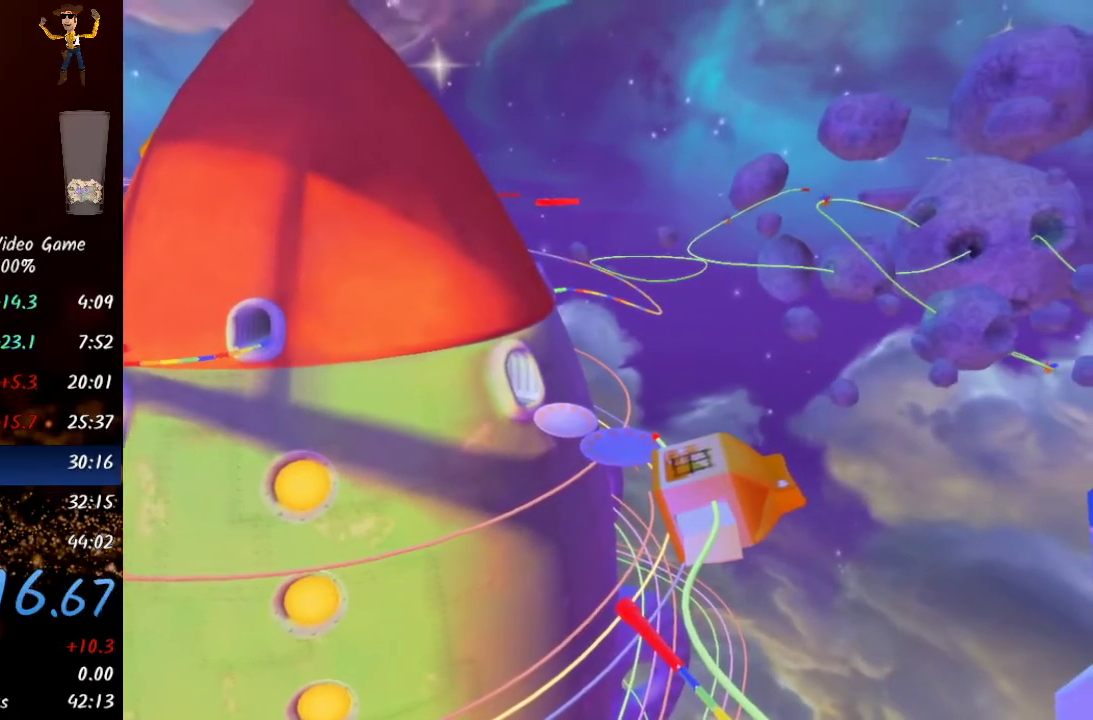
{"dt_ms": 500, "buttons": [], "left_stick": "up", "right_stick": "center", "events": []}
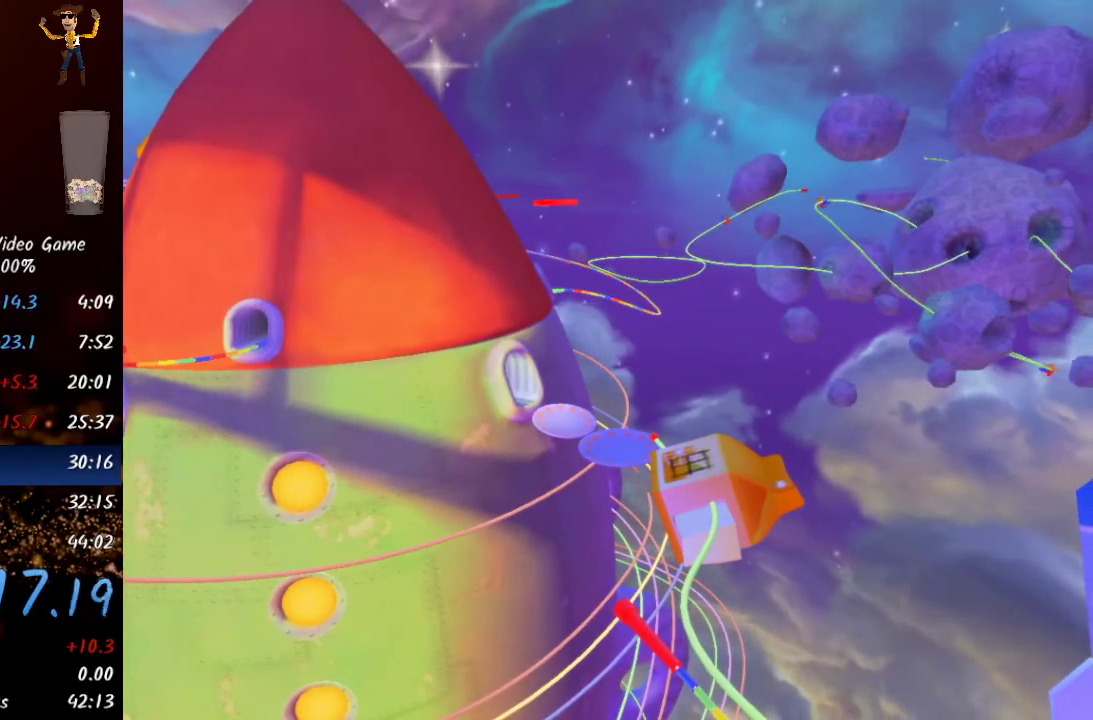
{"dt_ms": 500, "buttons": [], "left_stick": "up", "right_stick": "center", "events": []}
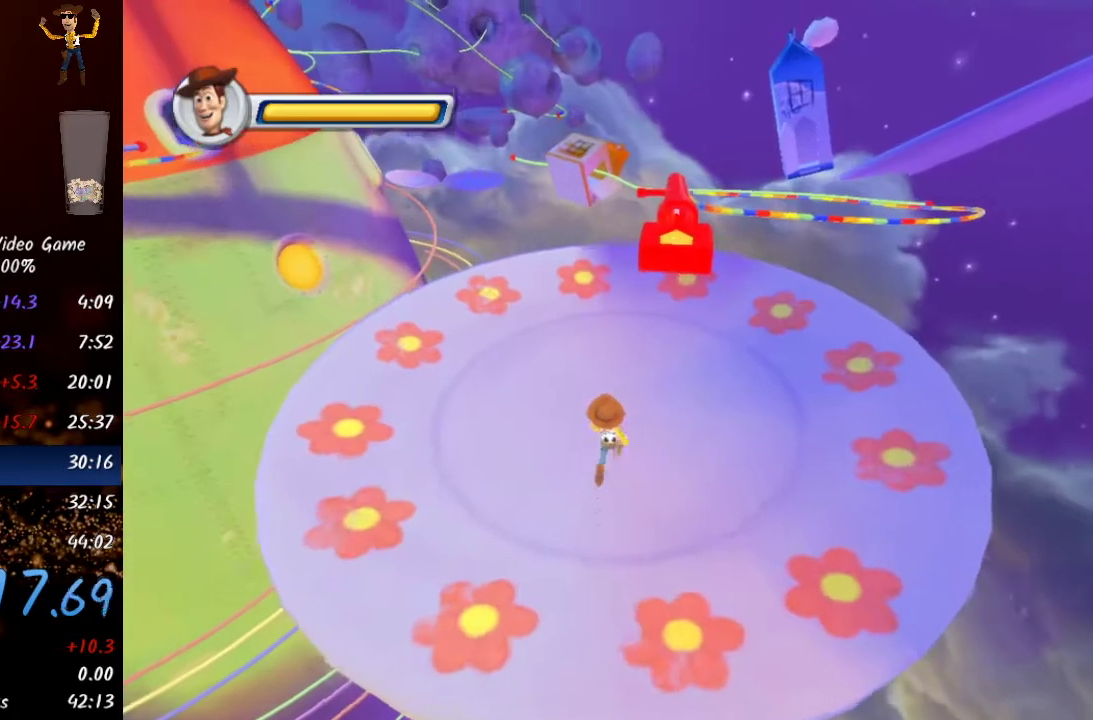
{"dt_ms": 500, "buttons": ["A"], "left_stick": "up", "right_stick": "center", "events": [[67, "Y", "down"], [233, "Y", "up"], [500, "A", "down"]]}
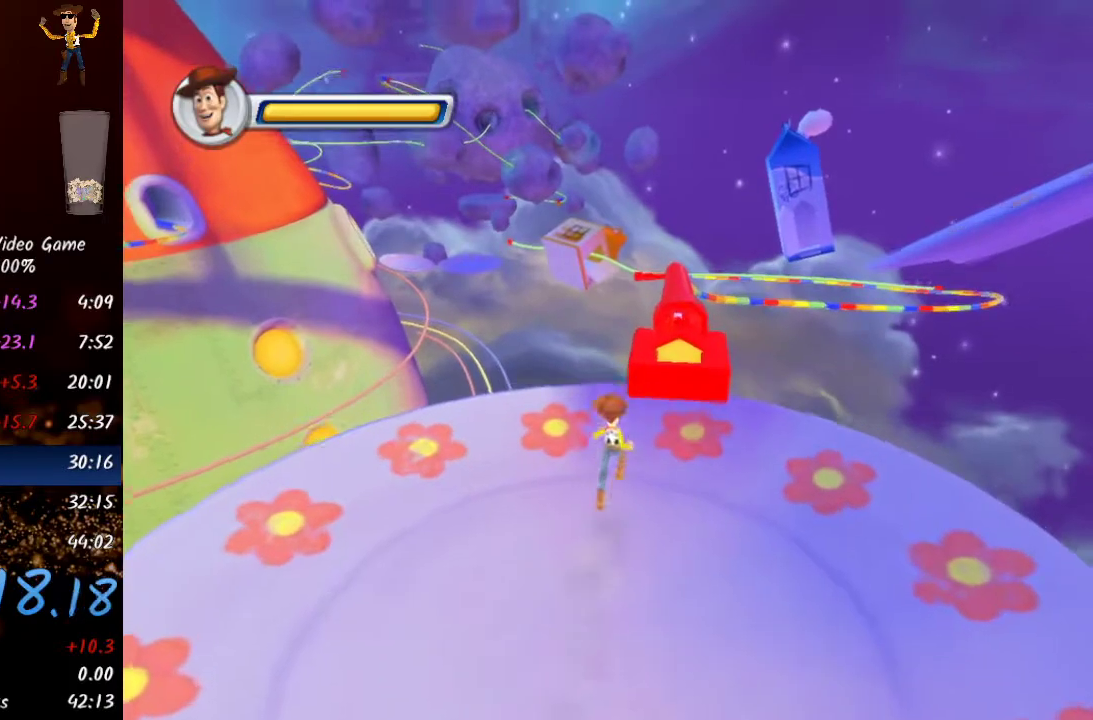
{"dt_ms": 500, "buttons": [], "left_stick": "up", "right_stick": "center", "events": [[100, "A", "up"]]}
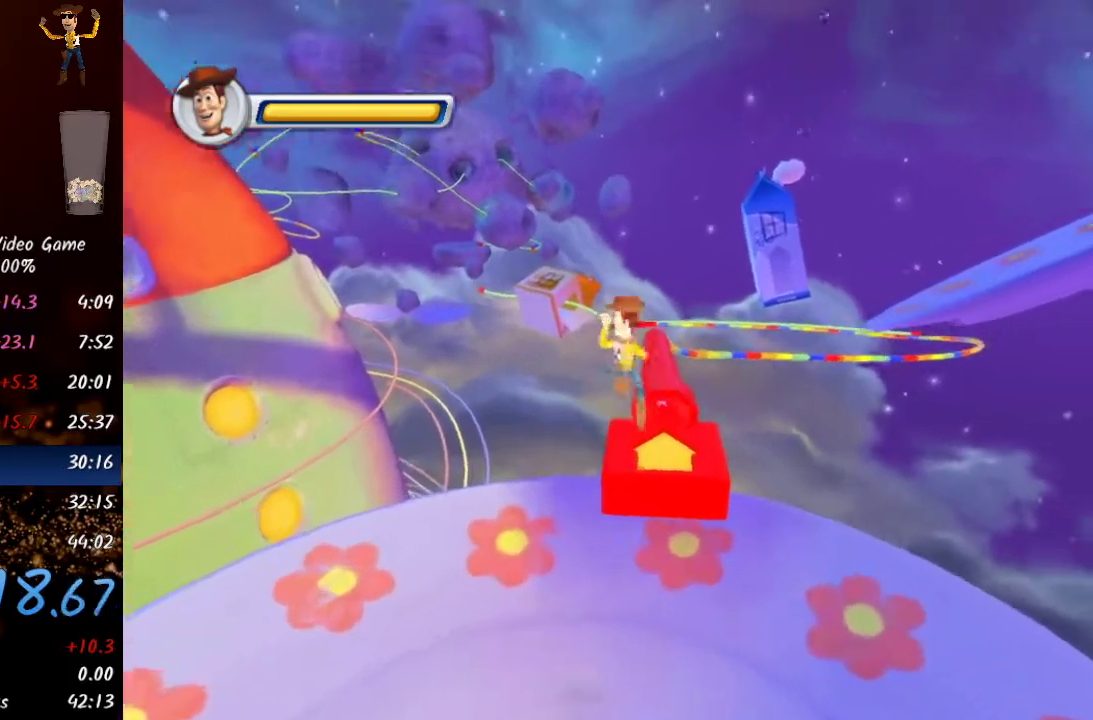
{"dt_ms": 500, "buttons": [], "left_stick": "center", "right_stick": "center", "events": [[183, "left_stick", "center"]]}
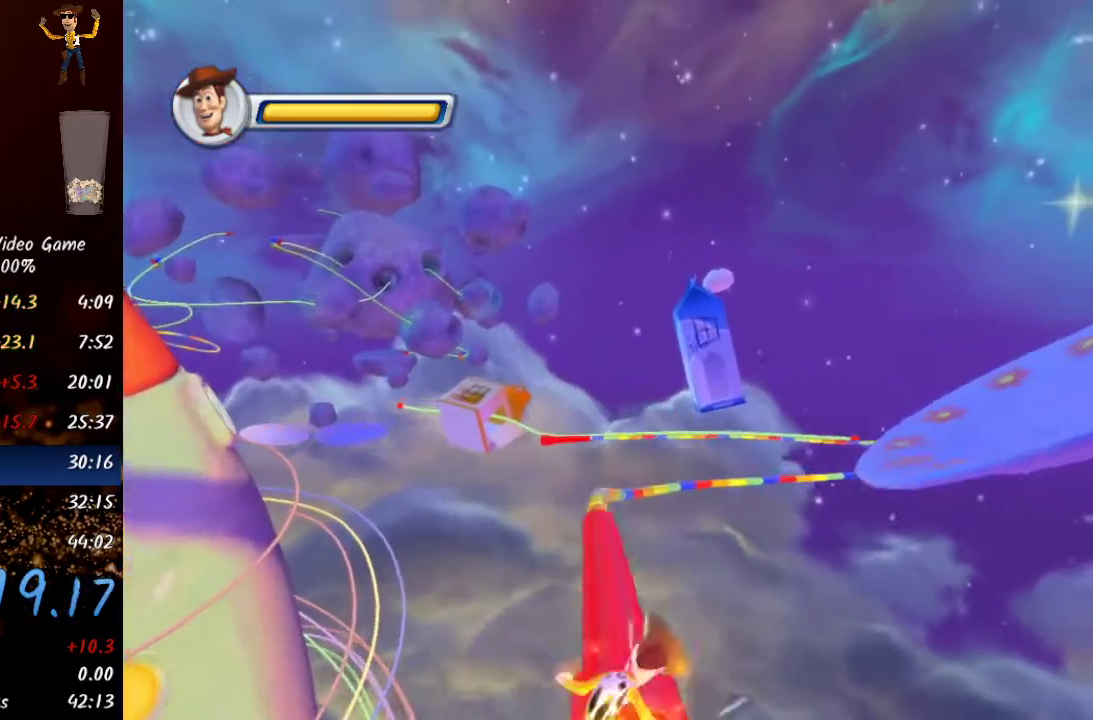
{"dt_ms": 500, "buttons": [], "left_stick": "center", "right_stick": "center", "events": [[117, "X", "down"], [217, "X", "up"], [283, "X", "down"], [367, "X", "up"]]}
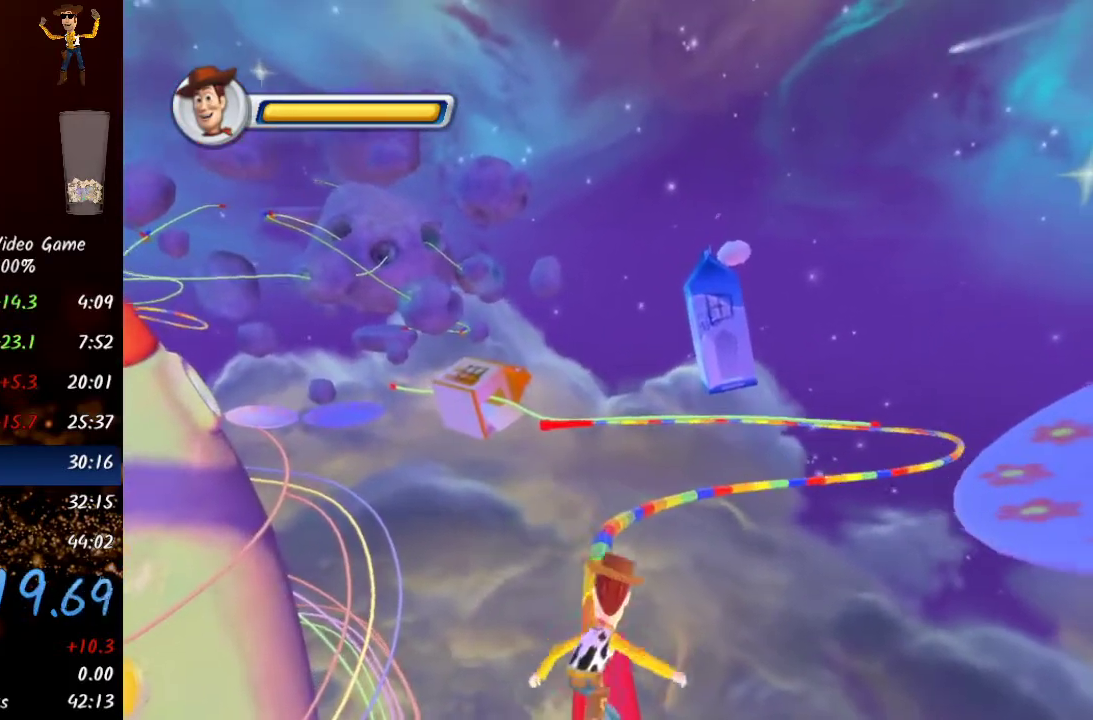
{"dt_ms": 500, "buttons": ["X"], "left_stick": "center", "right_stick": "center", "events": [[17, "X", "down"], [233, "X", "up"], [300, "X", "down"], [417, "X", "up"], [483, "X", "down"]]}
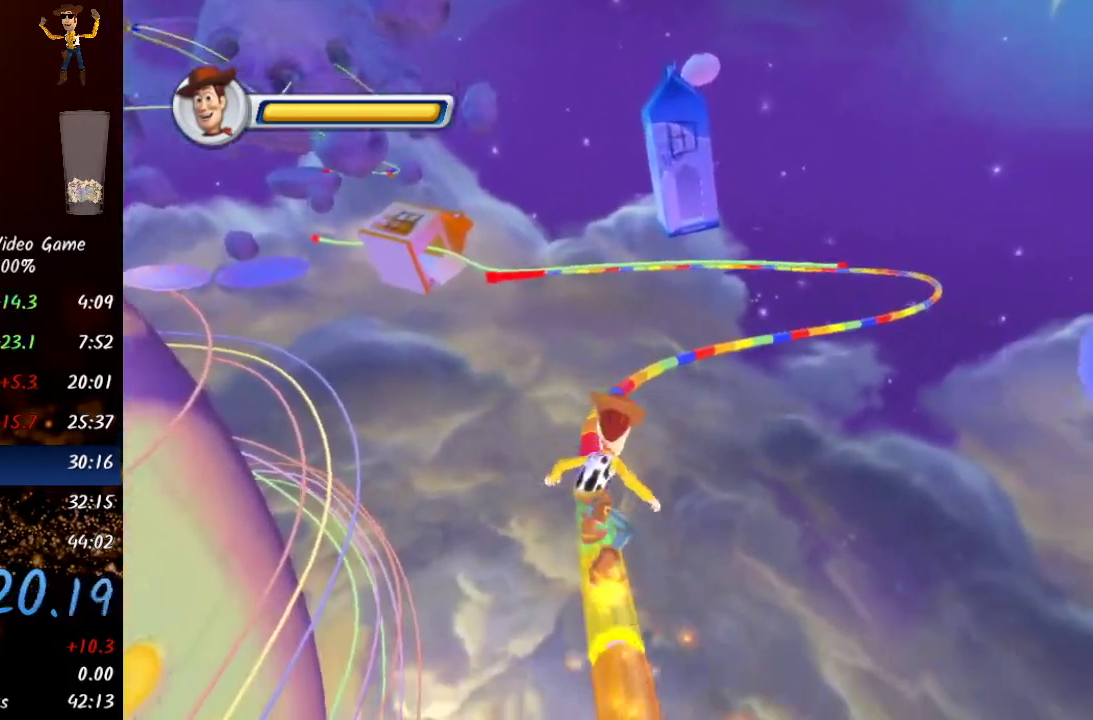
{"dt_ms": 500, "buttons": [], "left_stick": "center", "right_stick": "center", "events": [[117, "X", "up"], [300, "X", "down"], [417, "X", "up"]]}
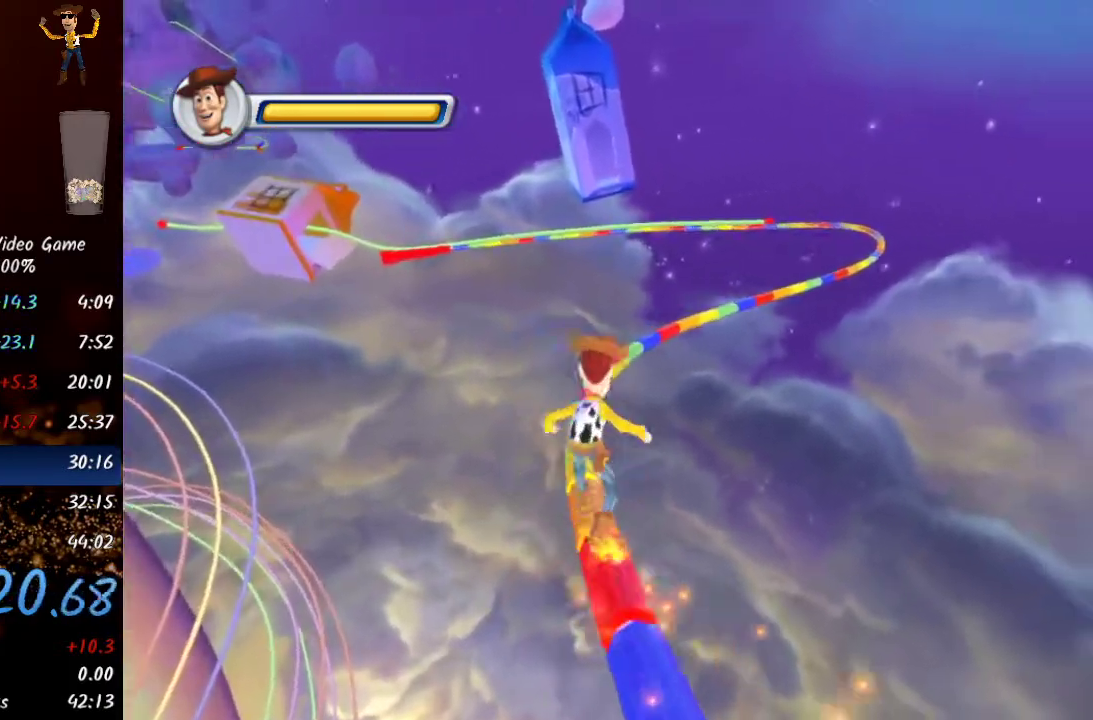
{"dt_ms": 500, "buttons": [], "left_stick": "center", "right_stick": "center", "events": [[317, "X", "down"], [417, "X", "up"]]}
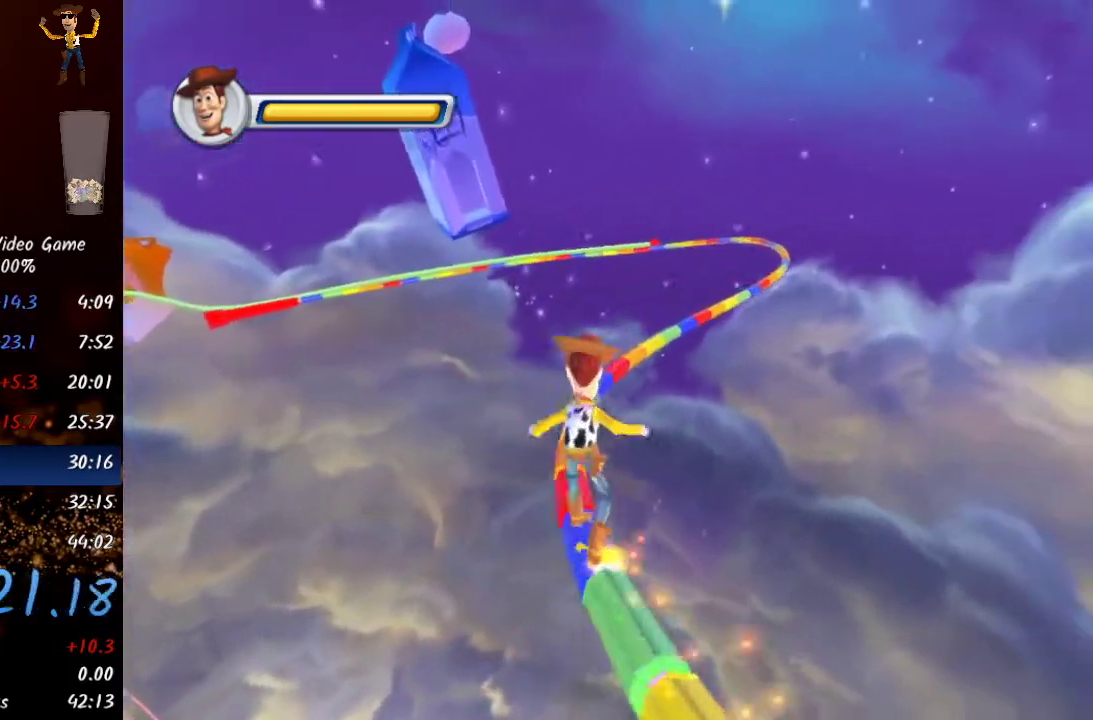
{"dt_ms": 500, "buttons": ["X"], "left_stick": "center", "right_stick": "center"}
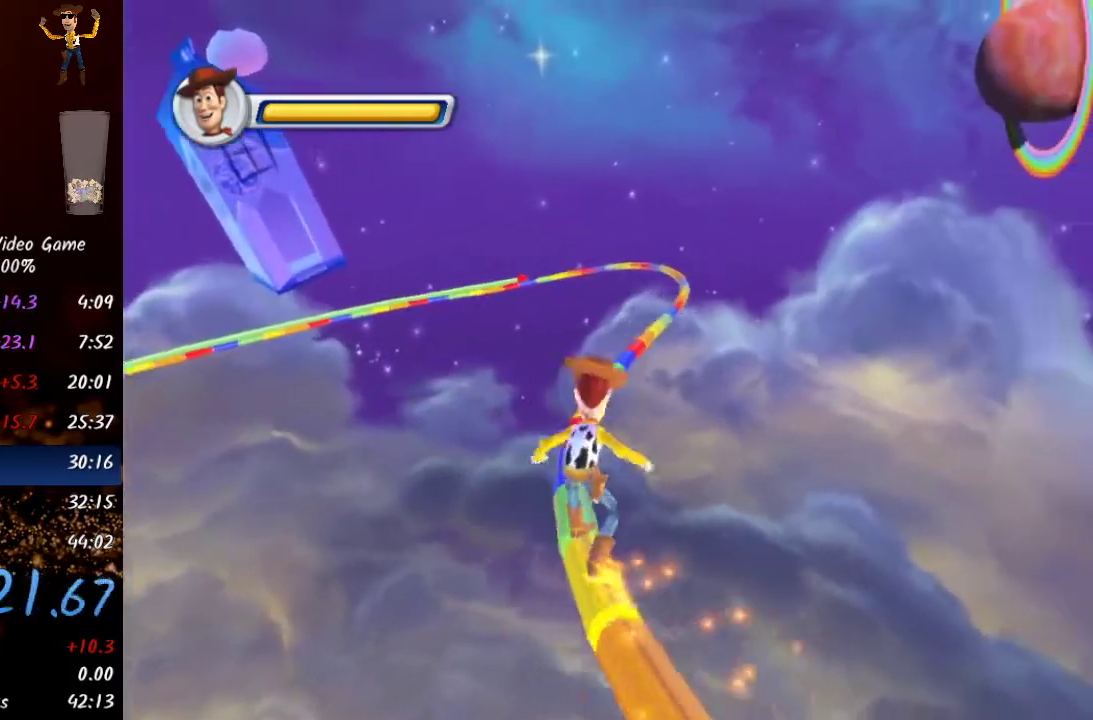
{"dt_ms": 500, "buttons": ["X"], "left_stick": "center", "right_stick": "center", "events": [[83, "X", "up"], [233, "X", "down"], [333, "X", "up"], [433, "X", "down"]]}
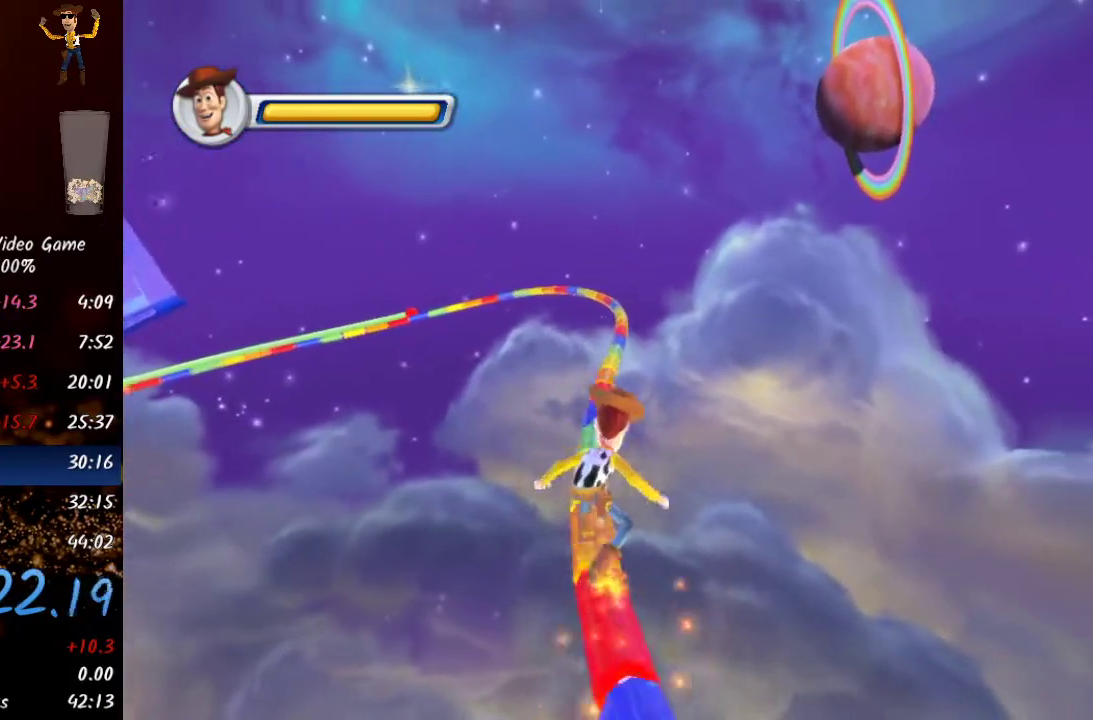
{"dt_ms": 500, "buttons": [], "left_stick": "center", "right_stick": "center", "events": [[17, "X", "up"], [100, "X", "down"], [183, "X", "up"], [283, "X", "down"], [333, "X", "up"], [433, "X", "down"], [483, "X", "up"]]}
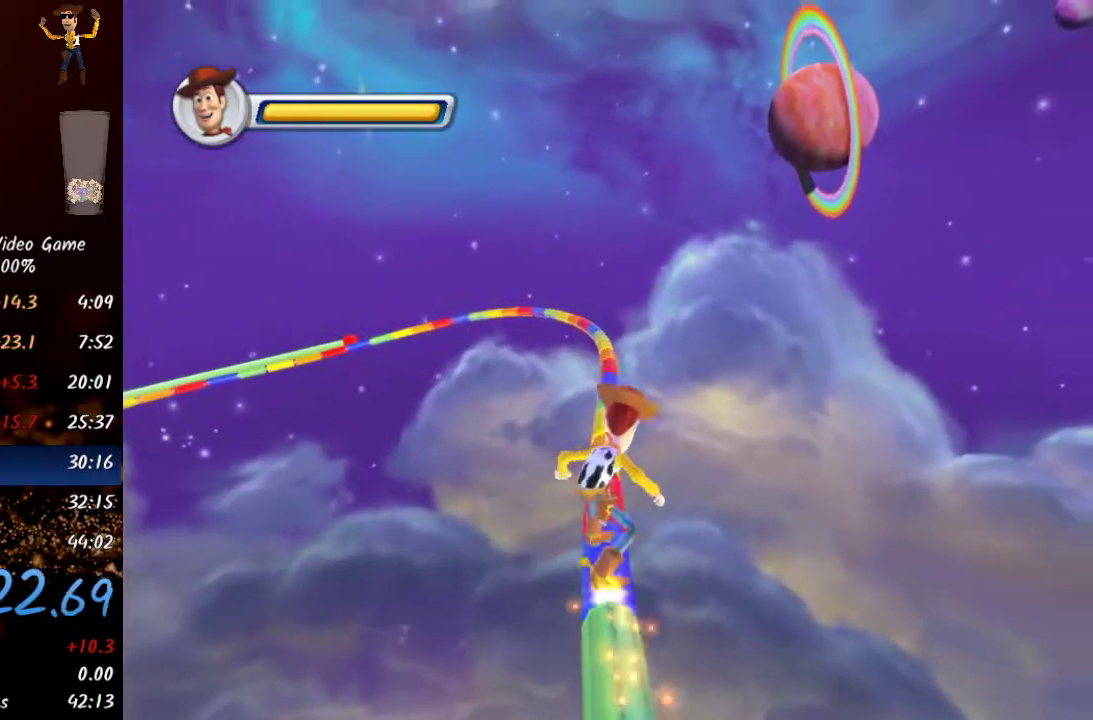
{"dt_ms": 1000, "buttons": [], "left_stick": "center", "right_stick": "center"}
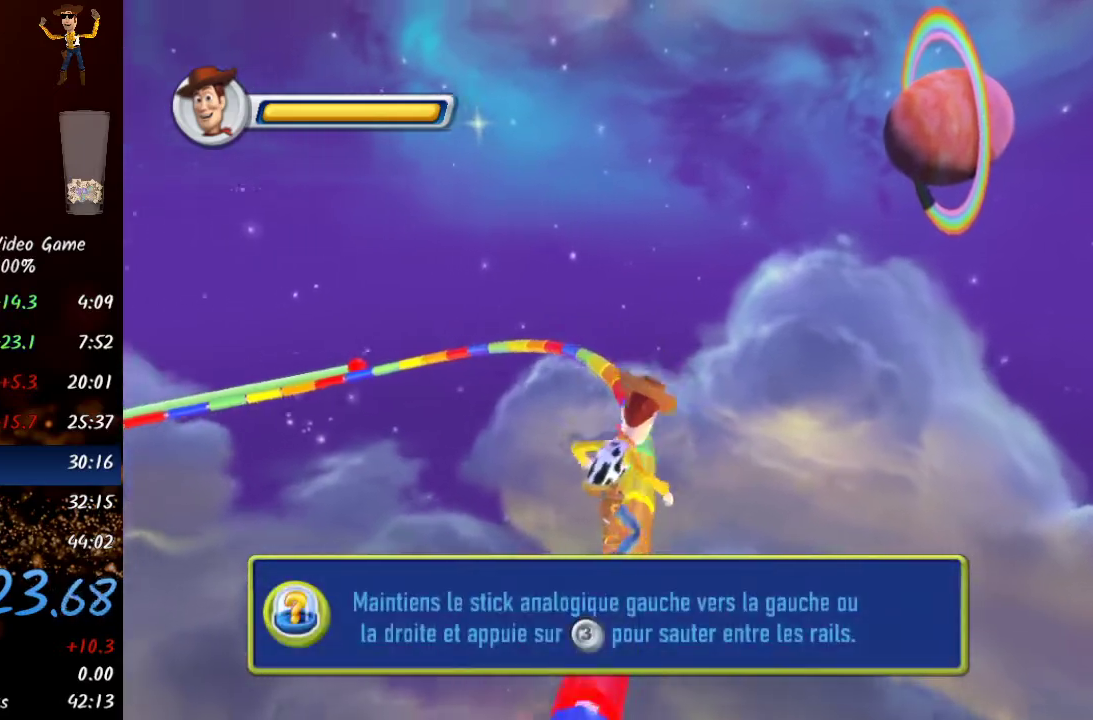
{"dt_ms": 500, "buttons": [], "left_stick": "center", "right_stick": "center", "events": [[50, "X", "down"], [133, "X", "up"]]}
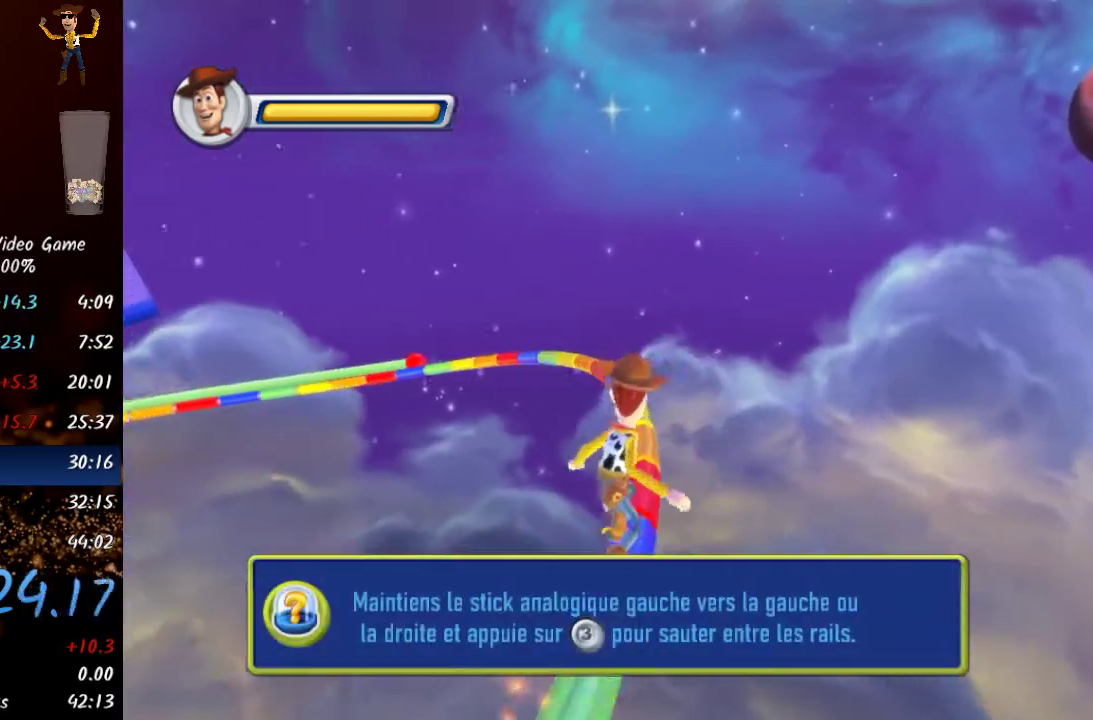
{"dt_ms": 500, "buttons": [], "left_stick": "center", "right_stick": "center", "events": []}
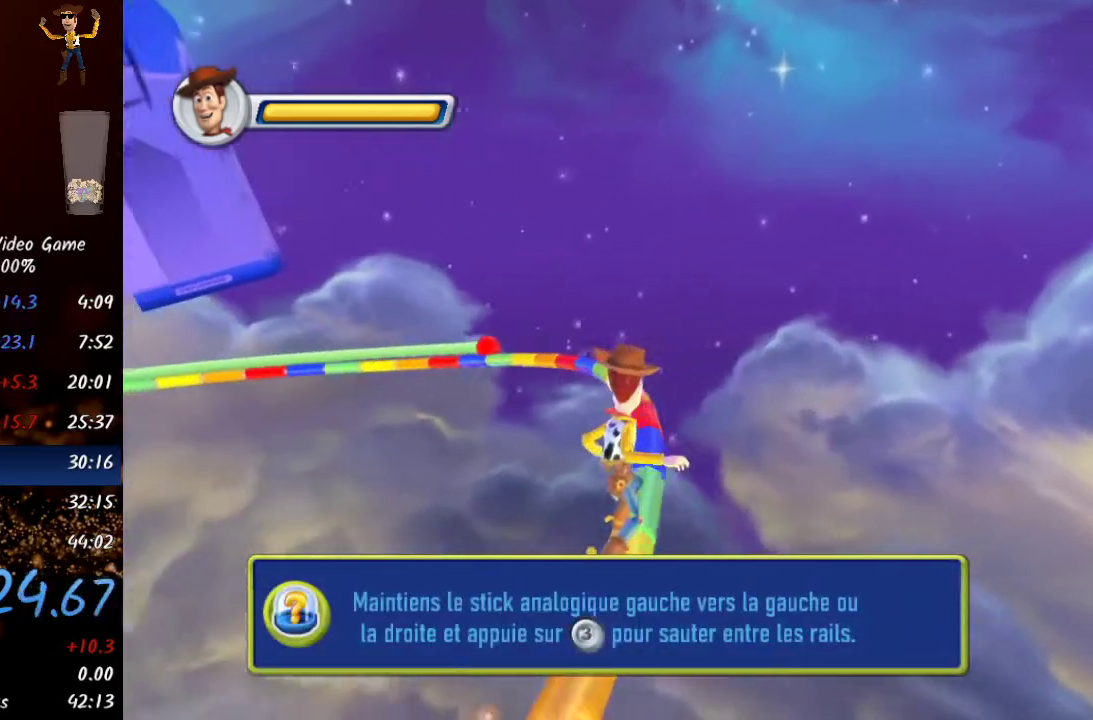
{"dt_ms": 500, "buttons": [], "left_stick": "center", "right_stick": "center", "events": []}
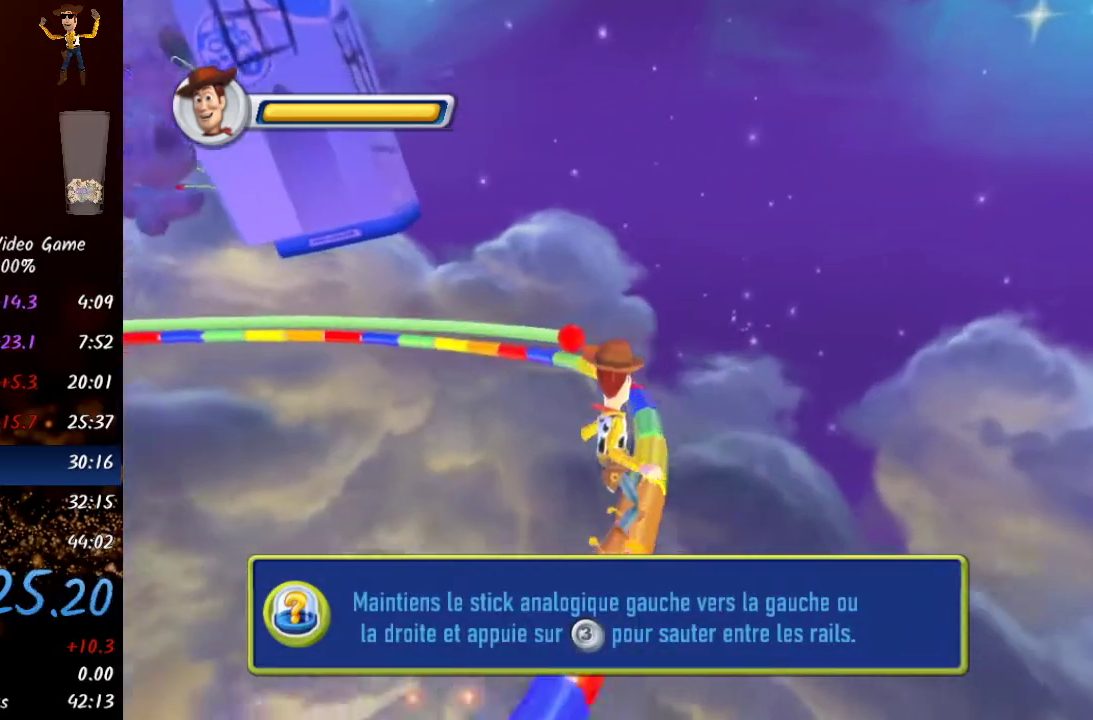
{"dt_ms": 500, "buttons": ["X"], "left_stick": "center", "right_stick": "center", "events": [[183, "X", "down"]]}
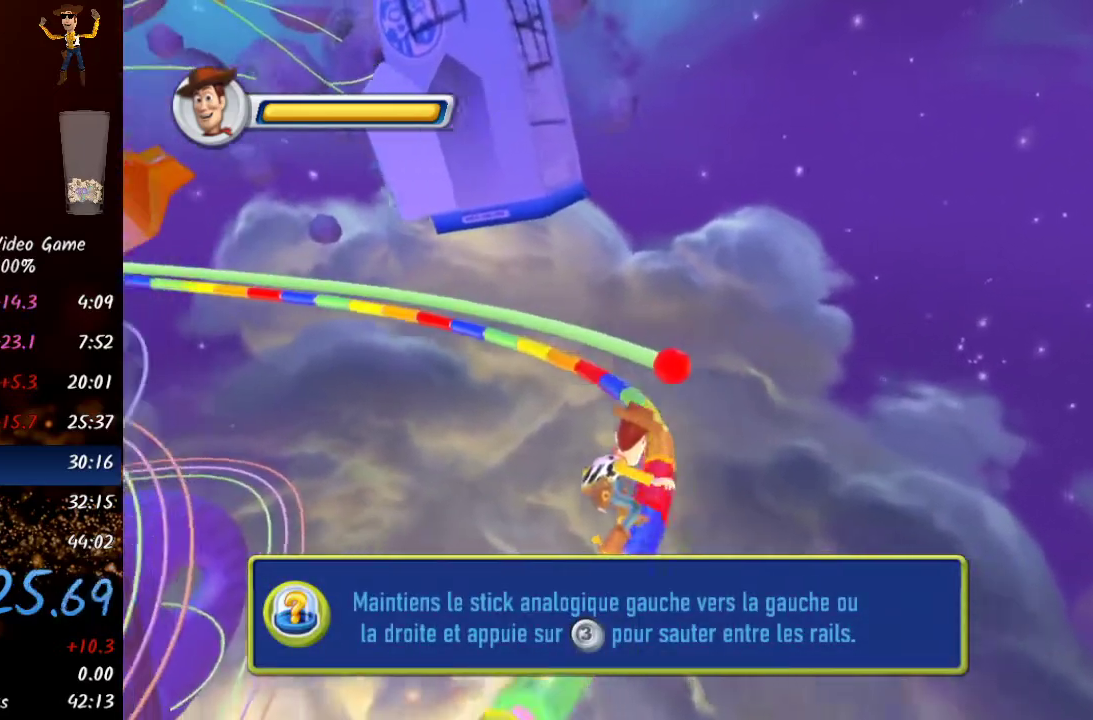
{"dt_ms": 500, "buttons": [], "left_stick": "center", "right_stick": "center", "events": [[83, "X", "up"], [233, "X", "down"], [333, "X", "up"], [417, "X", "down"], [483, "X", "up"]]}
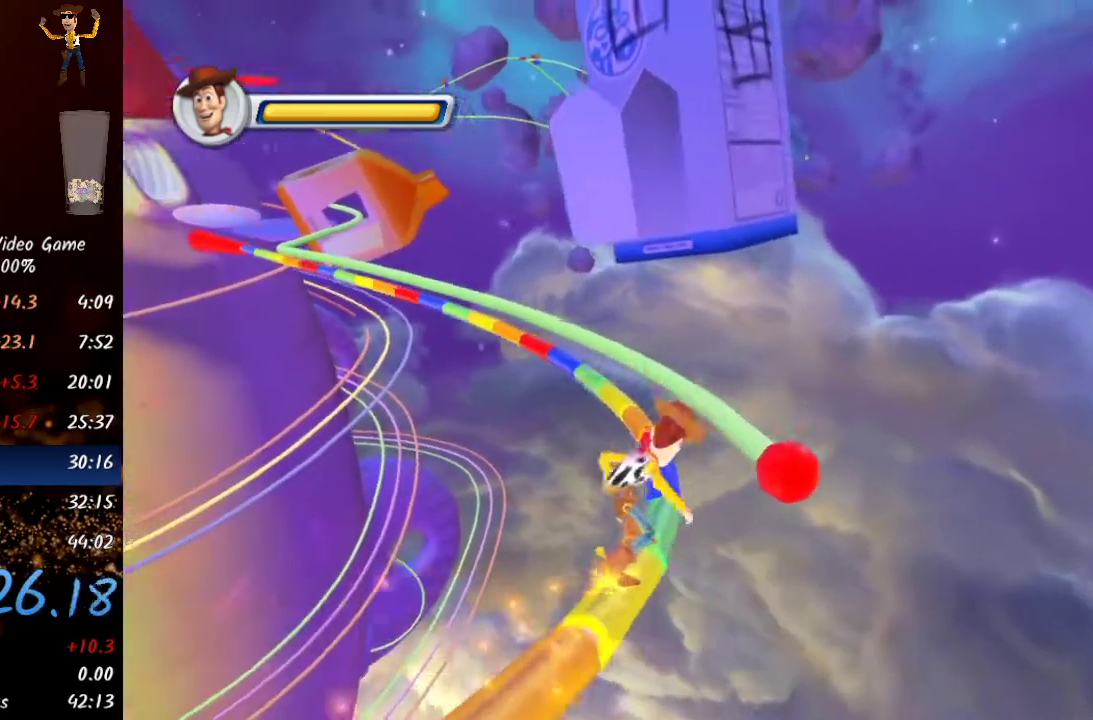
{"dt_ms": 500, "buttons": ["X"], "left_stick": "center", "right_stick": "center"}
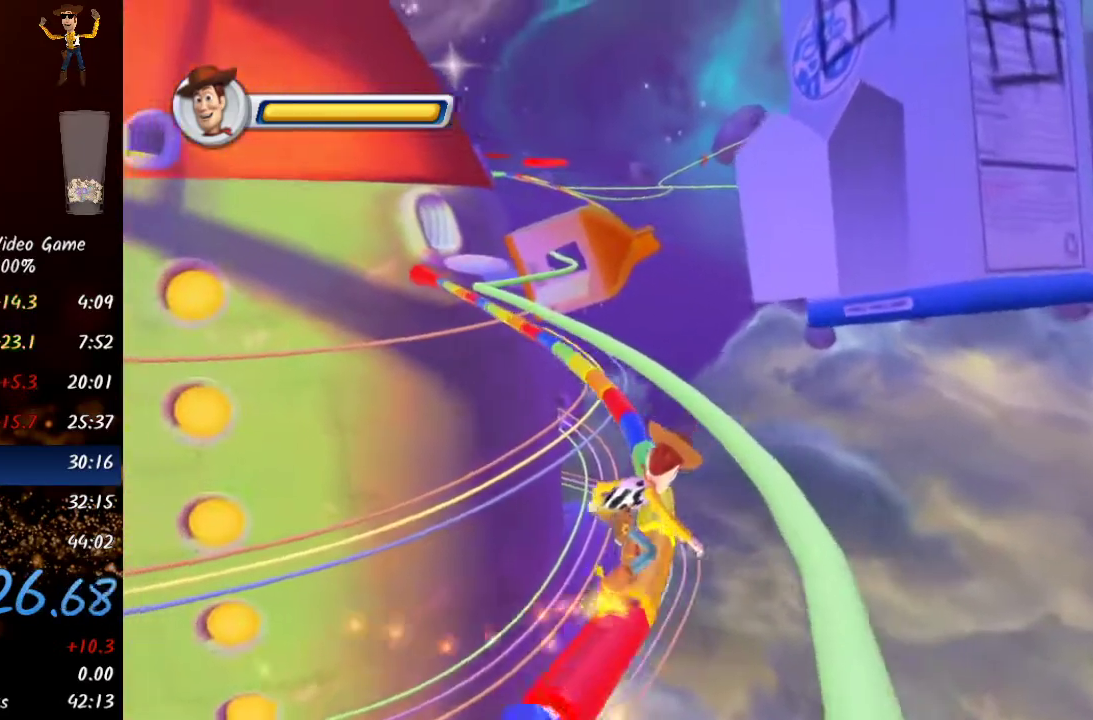
{"dt_ms": 500, "buttons": [], "left_stick": "center", "right_stick": "center", "events": [[17, "X", "up"], [117, "X", "down"], [167, "X", "up"], [250, "X", "down"], [317, "X", "up"], [350, "X", "down"], [383, "X", "up"], [433, "X", "down"], [467, "X", "up"]]}
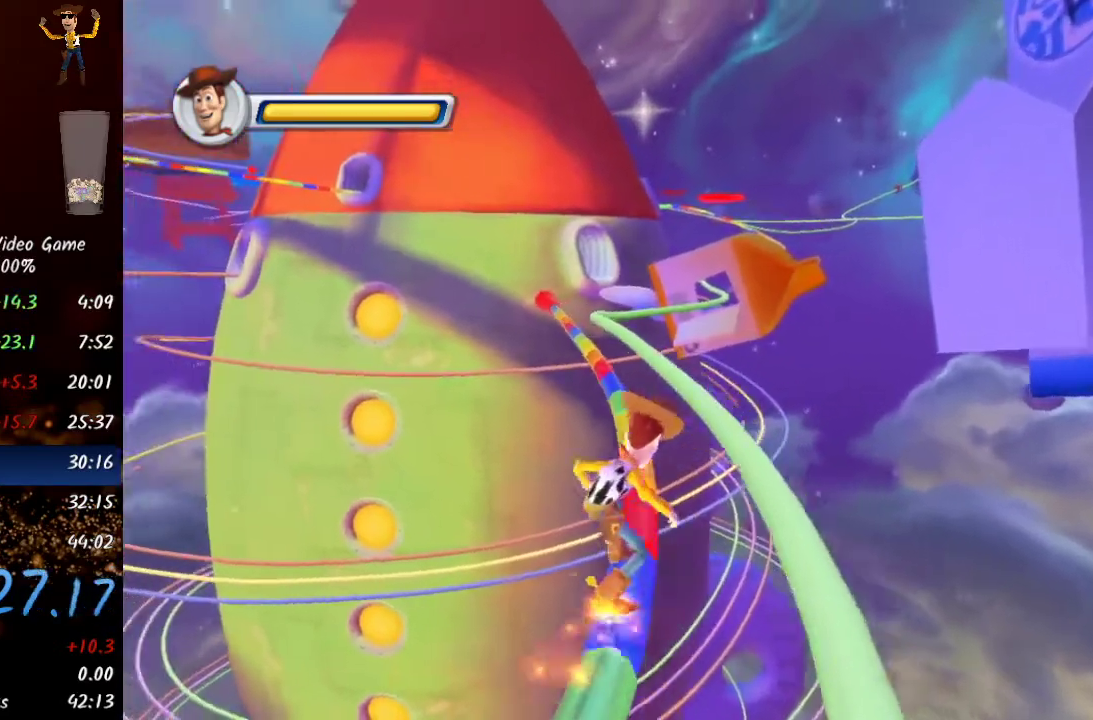
{"dt_ms": 500, "buttons": [], "left_stick": "center", "right_stick": "center", "events": [[50, "X", "down"], [83, "X", "up"], [133, "X", "down"], [167, "X", "up"], [217, "X", "down"], [267, "X", "up"], [317, "X", "down"], [367, "X", "up"], [433, "X", "down"], [467, "X", "up"]]}
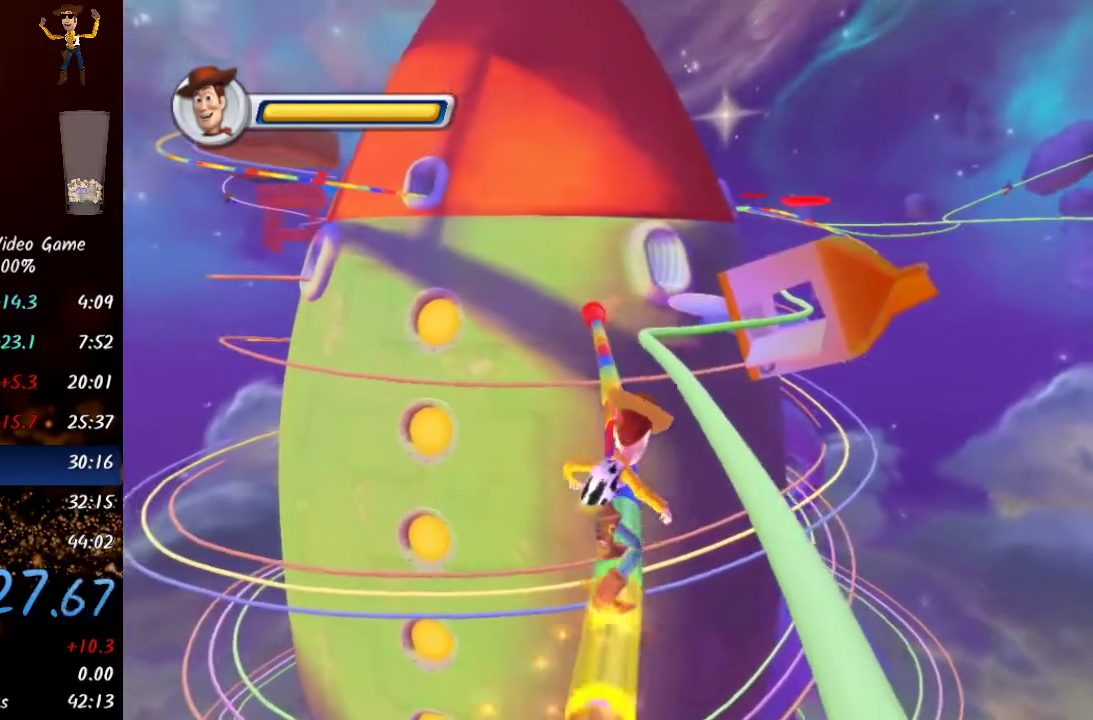
{"dt_ms": 500, "buttons": [], "left_stick": "center", "right_stick": "center"}
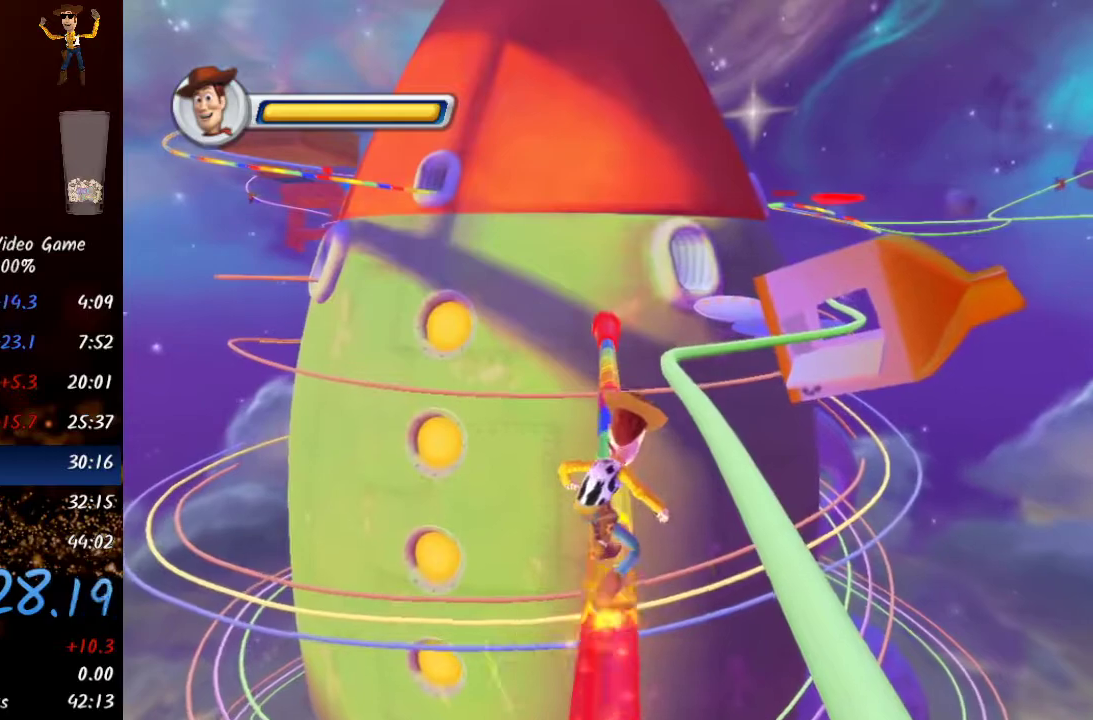
{"dt_ms": 500, "buttons": [], "left_stick": "right", "right_stick": "center", "events": [[33, "X", "down"], [67, "X", "up"], [150, "X", "down"], [167, "X", "up"], [233, "X", "down"], [267, "X", "up"], [467, "left_stick", "right"]]}
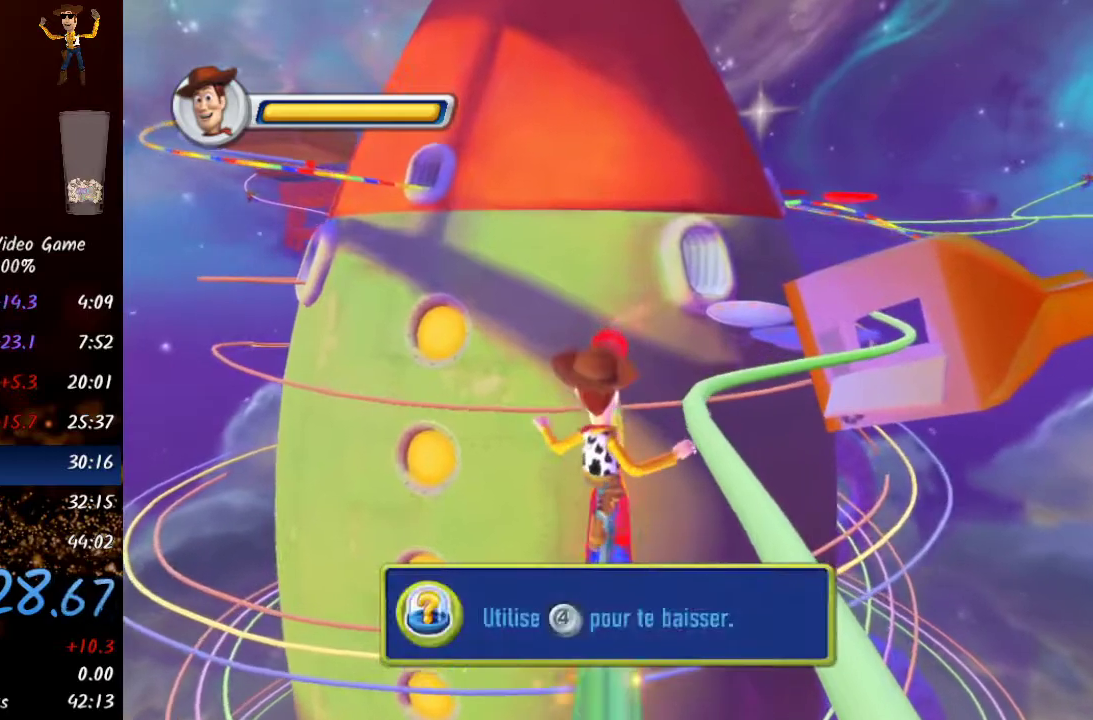
{"dt_ms": 500, "buttons": [], "left_stick": "center", "right_stick": "center", "events": [[50, "A", "down"], [150, "A", "up"], [183, "left_stick", "center"]]}
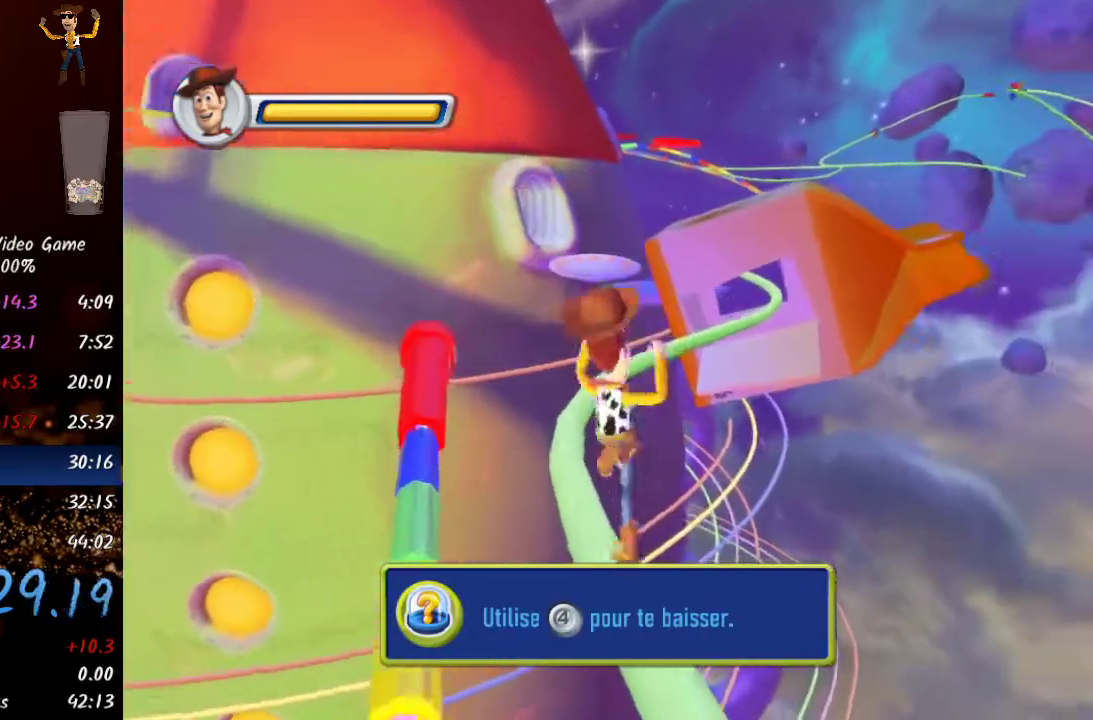
{"dt_ms": 500, "buttons": ["X"], "left_stick": "center", "right_stick": "center", "events": [[283, "X", "down"], [367, "X", "up"], [467, "X", "down"]]}
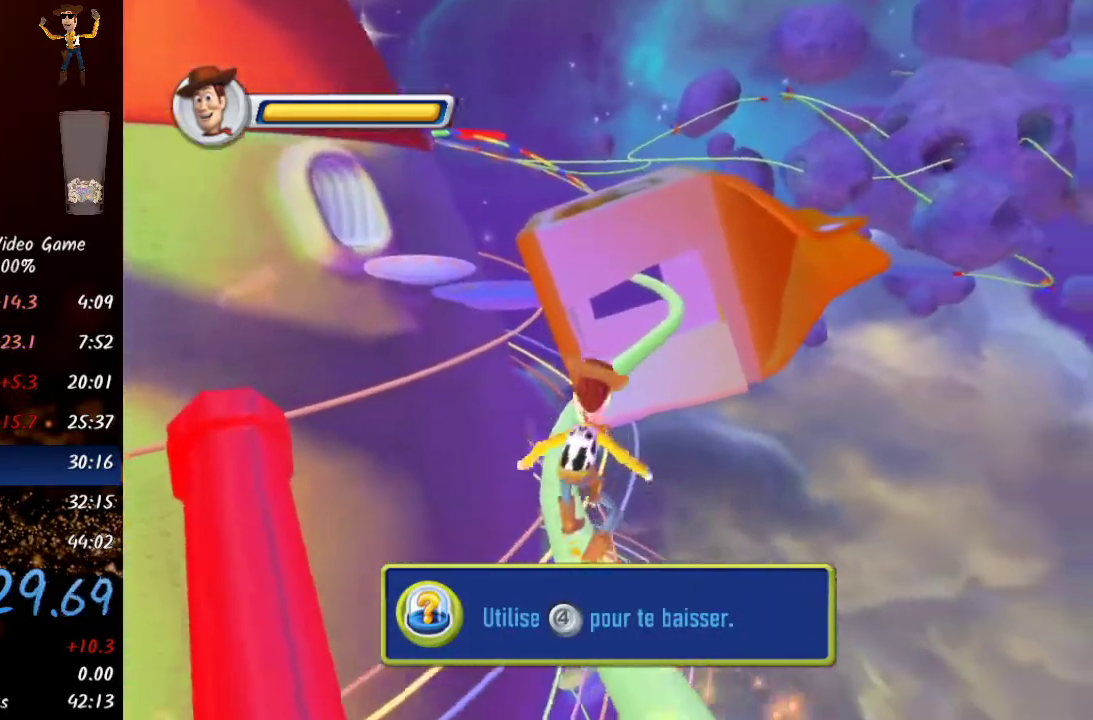
{"dt_ms": 500, "buttons": ["X"], "left_stick": "center", "right_stick": "center", "events": [[17, "X", "up"], [100, "X", "down"]]}